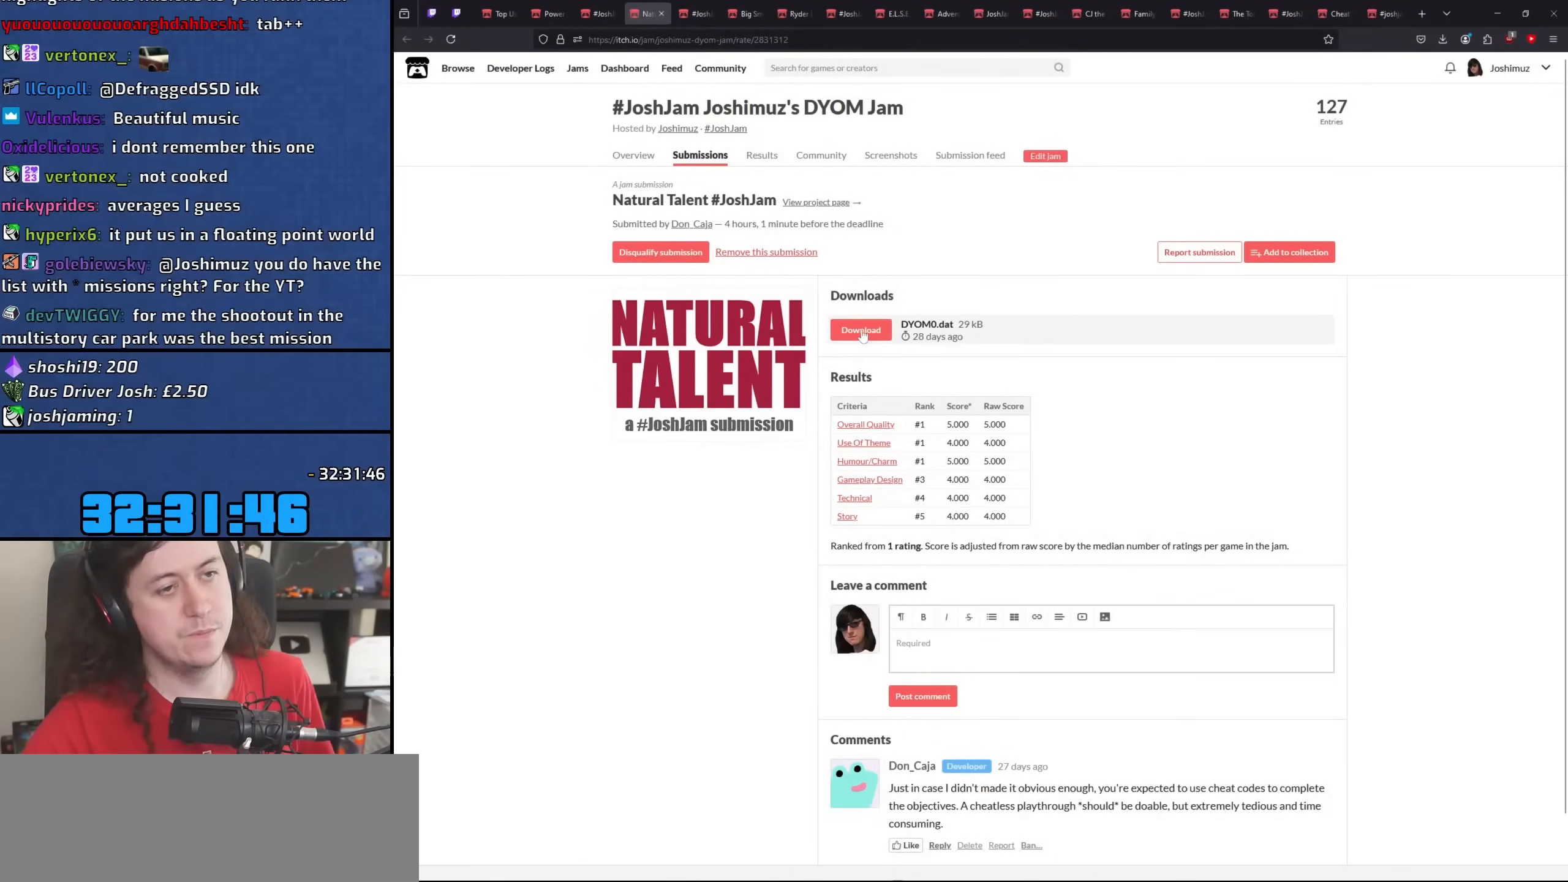
Gameplay with keyboard and mouse; each line is a JSON object with the keys and mouse buttons held at the frame after it. "events" lists presses ("down") and releases ("up") of "1", "2", "3", "4", "5", "6", "8", "a", "alt", "b", "c", "ctrl", "d", "down", "e", "escape", "f", "f1", "f2", "f3", "g", "h", "left", "n", "num2", "q", "r", "right", "s", "shift", "space", "t", "tab", "up", "v", "w", "x", "y", "z", "mouse_left", "mouse_wheel" and "mouse_right" between this image and that frame as [ms after this image, input, new state], when the widget could be followed in between. "mouse_left", "mouse_wheel", "mouse_right" = the "left", "wheel", "right" buttons of the "mouse" list. No other keys are recorded. "wheel" means that the mouse wheel is clicked or scrolled. Not read: mouse_move.
{"keys": [], "mouse": [], "events": [[233, "mouse_wheel", "down"], [300, "mouse_wheel", "up"]]}
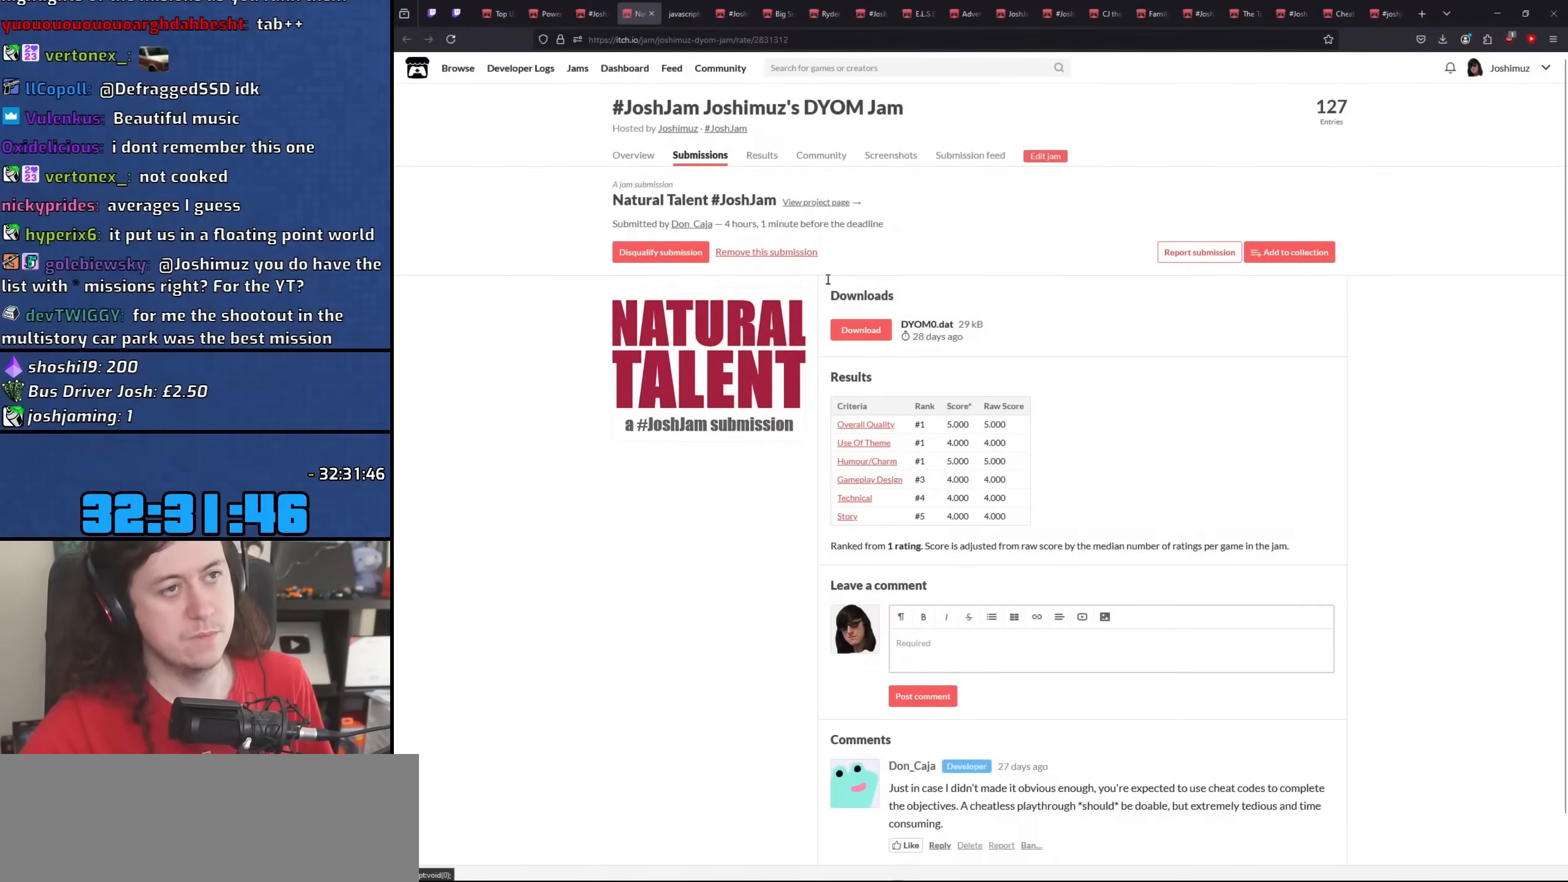
{"keys": [], "mouse": [], "events": []}
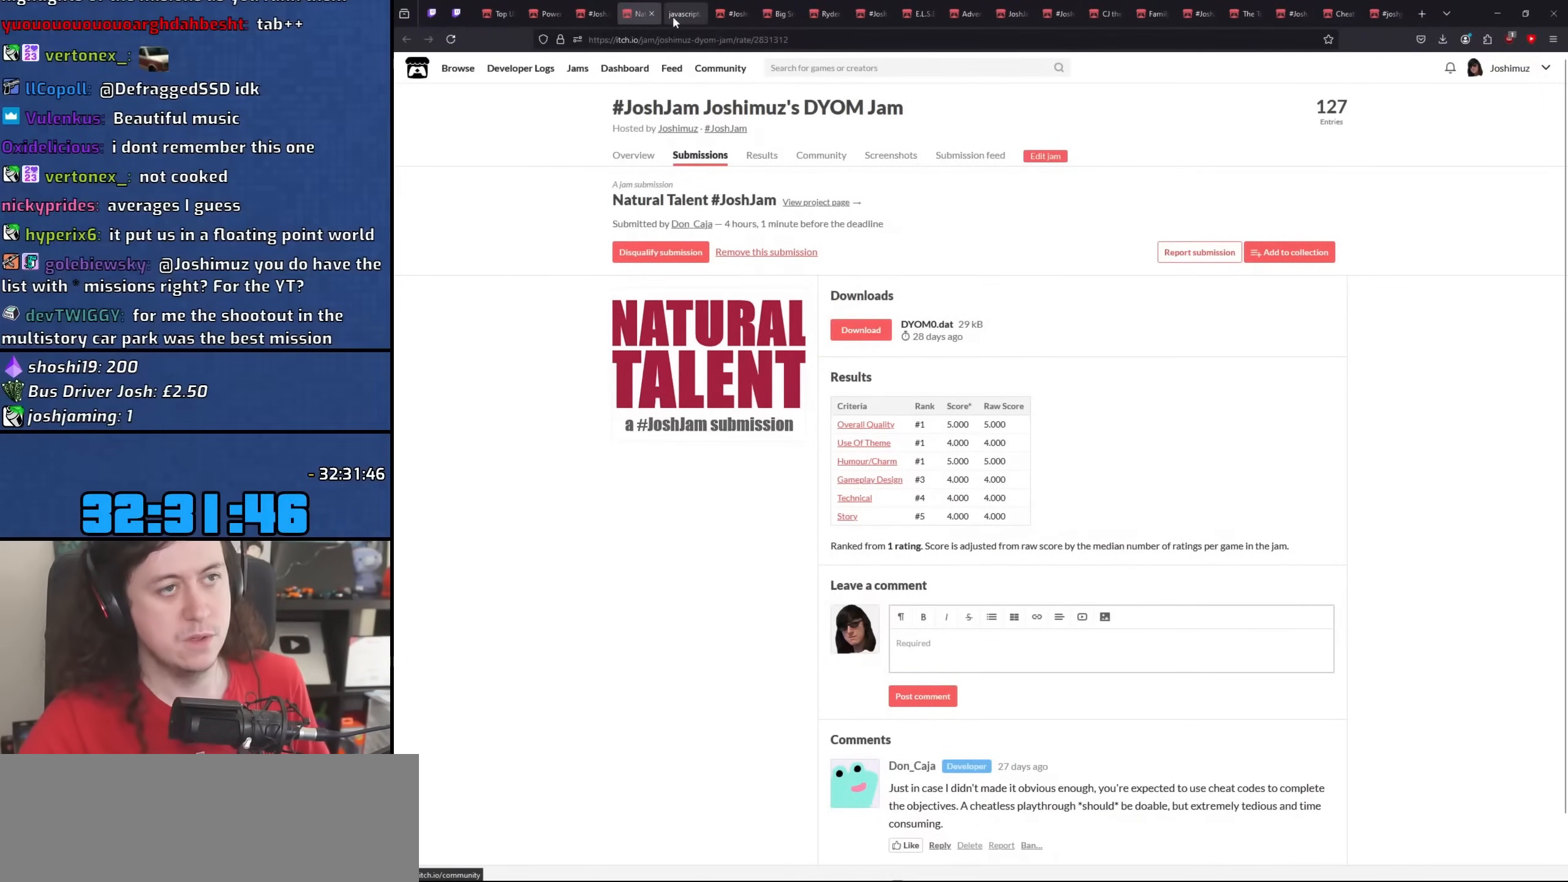
{"keys": [], "mouse": [], "events": [[83, "mouse_left", "down"], [167, "mouse_left", "up"], [350, "mouse_wheel", "down"], [450, "mouse_wheel", "up"]]}
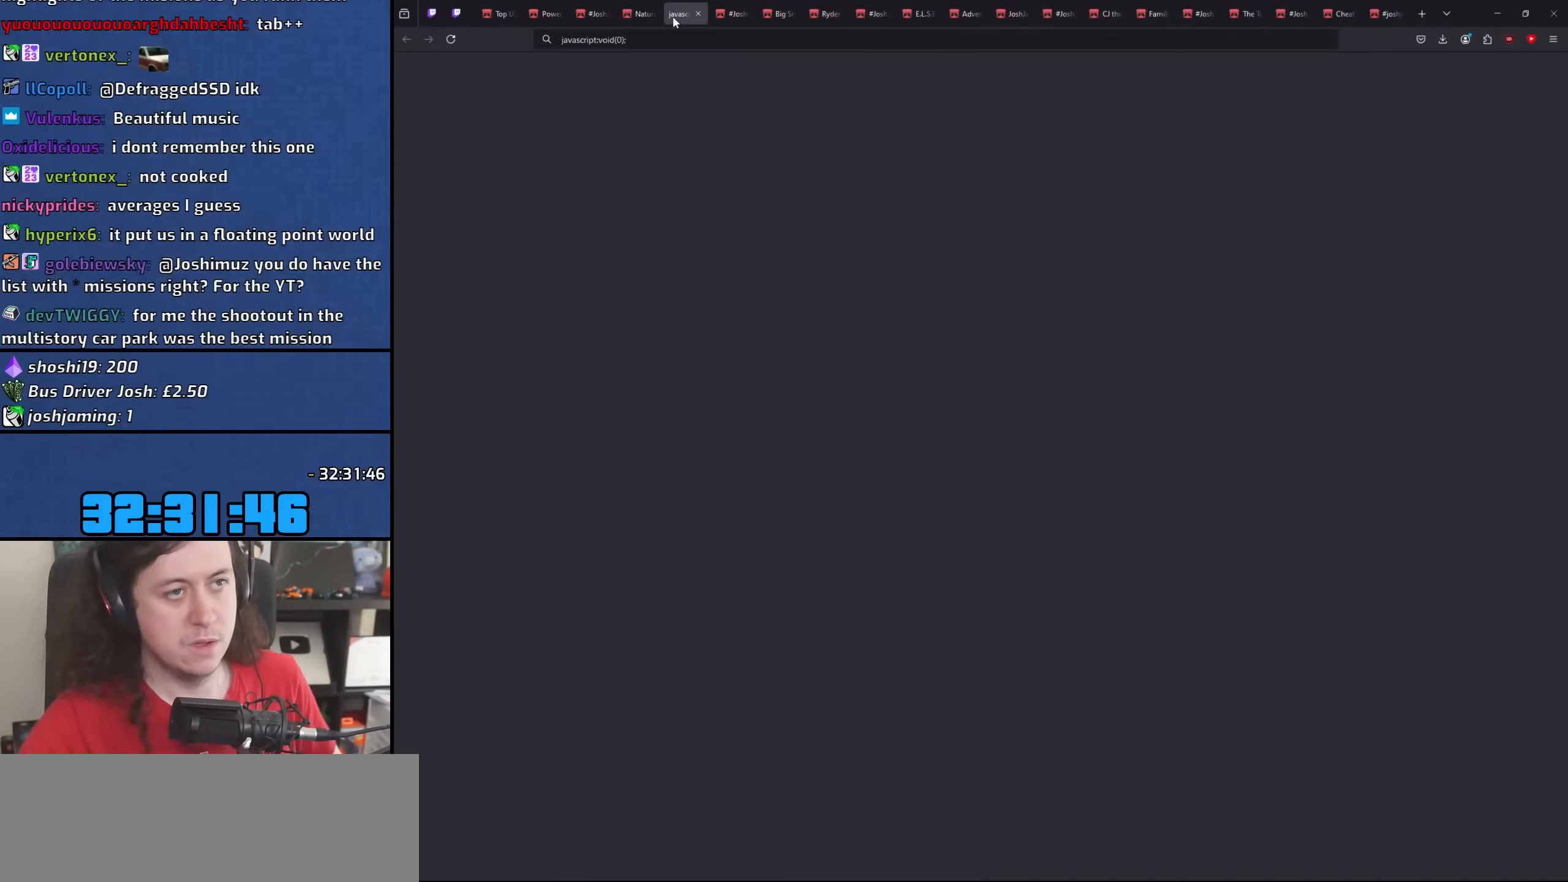
{"keys": [], "mouse": [], "events": []}
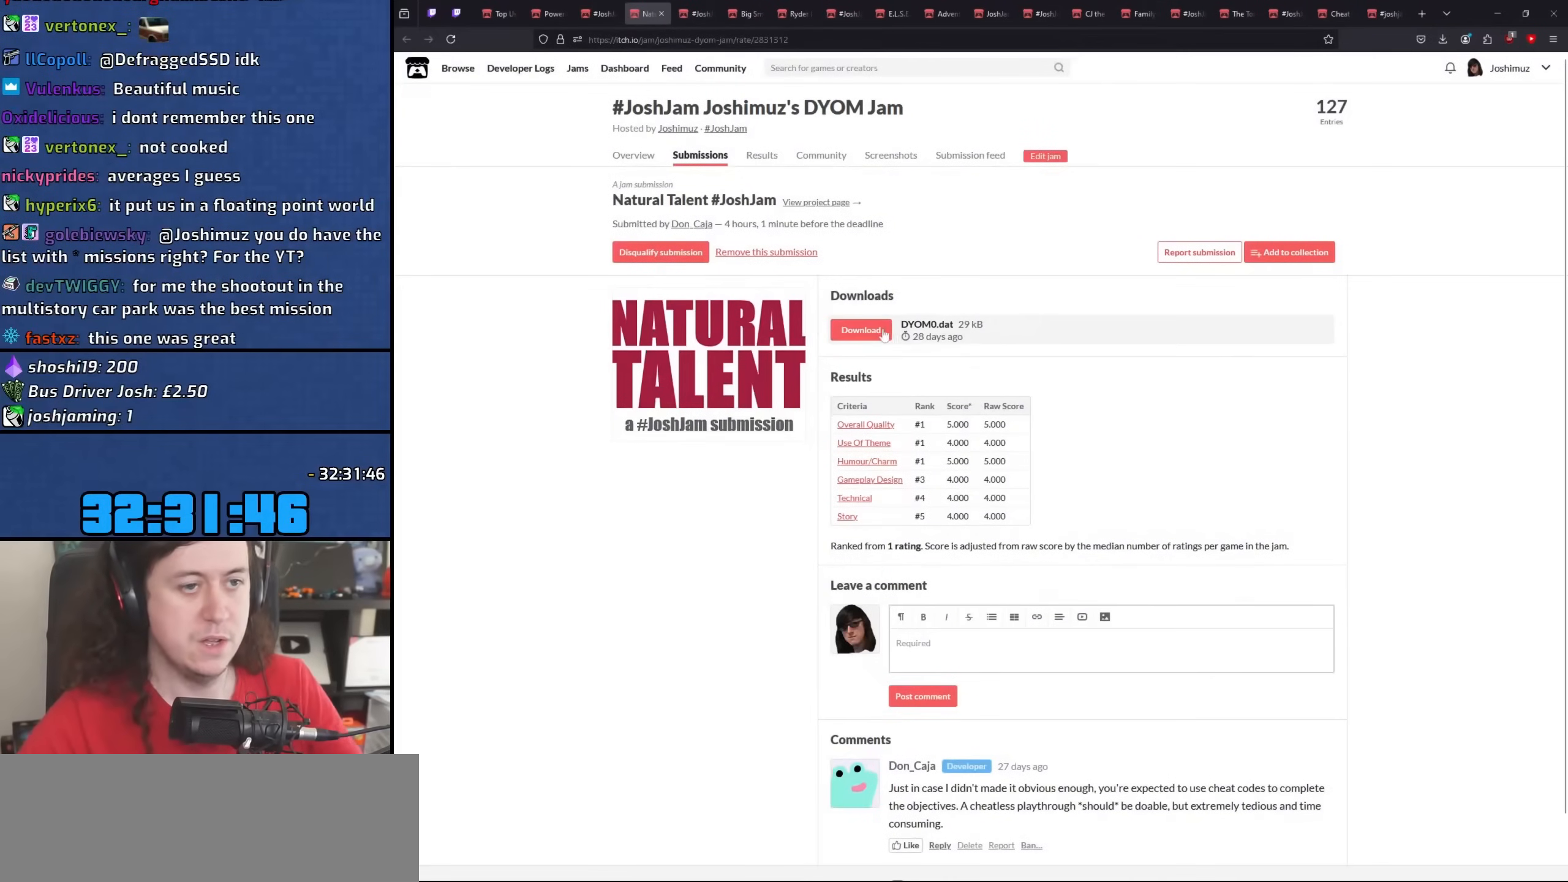
{"keys": [], "mouse": [], "events": []}
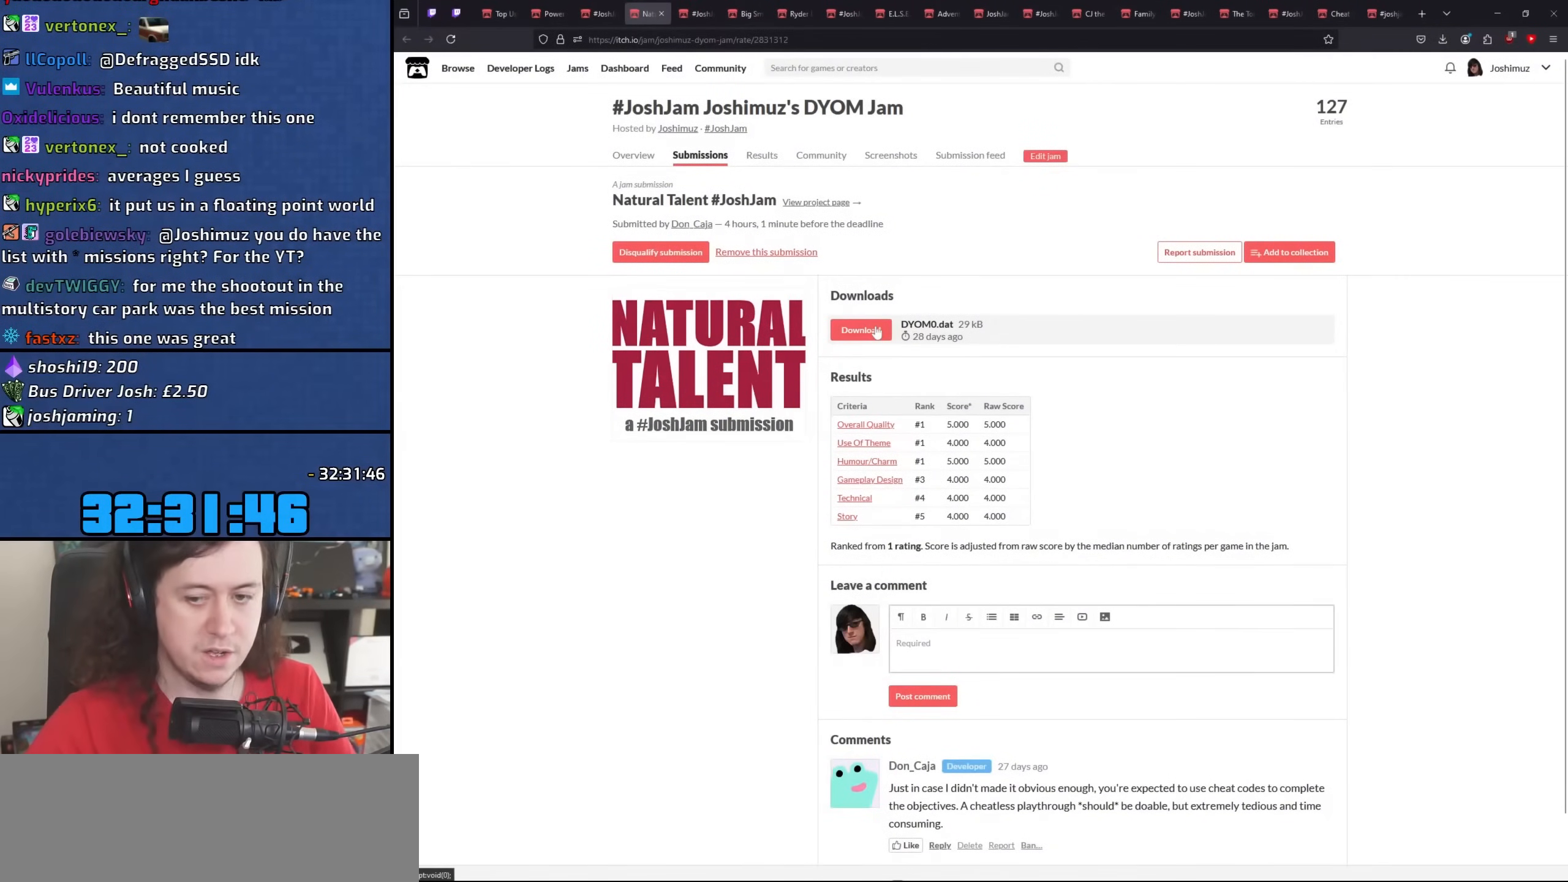
{"keys": [], "mouse": [], "events": [[200, "mouse_left", "down"], [267, "mouse_left", "up"]]}
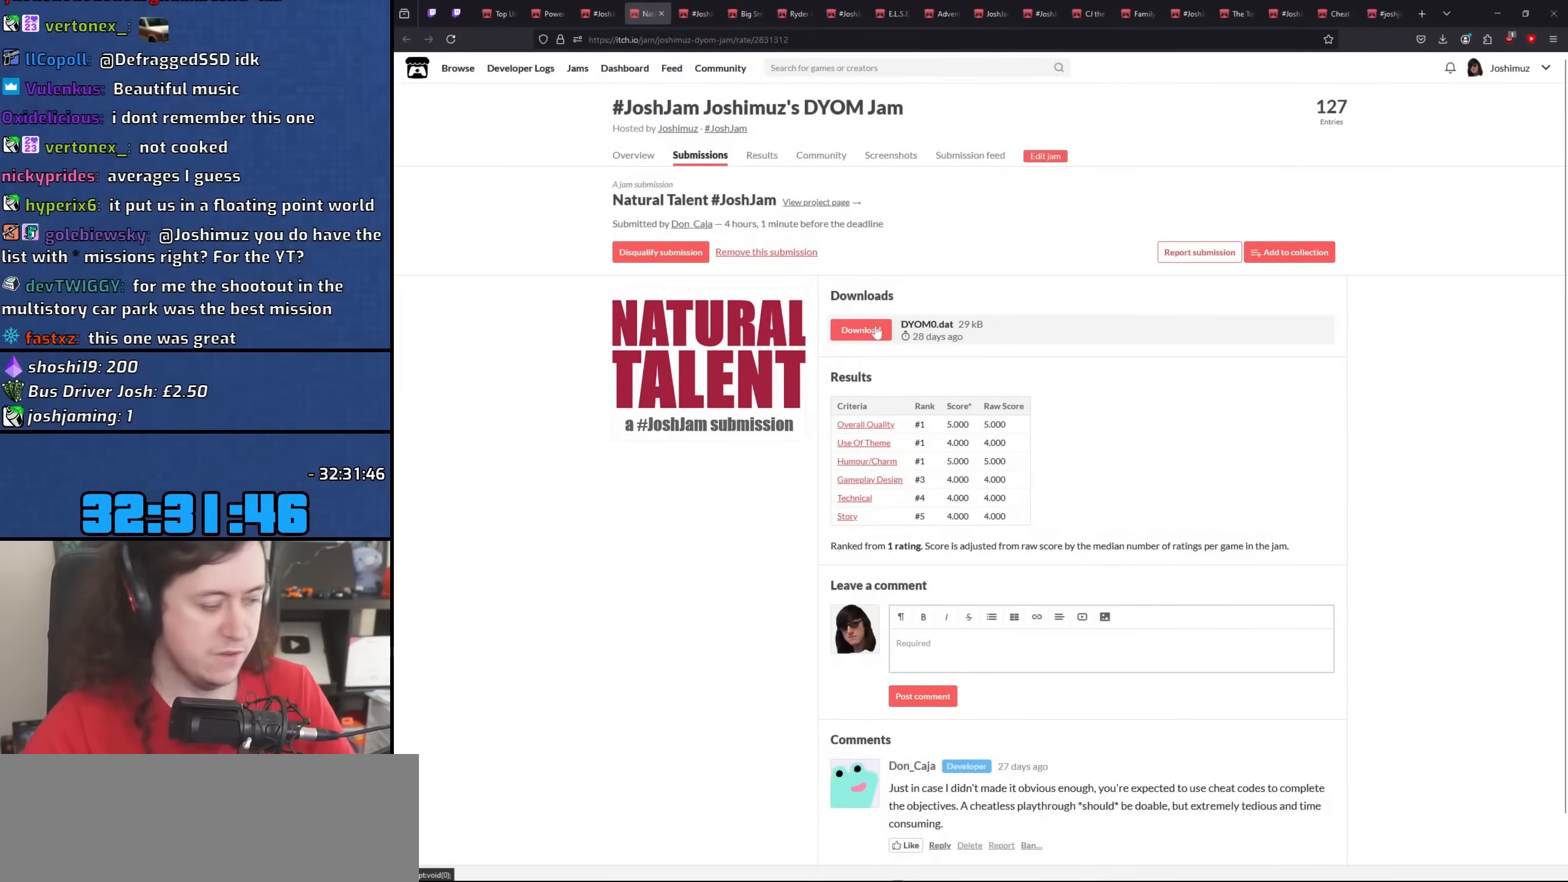
{"keys": [], "mouse": [], "events": []}
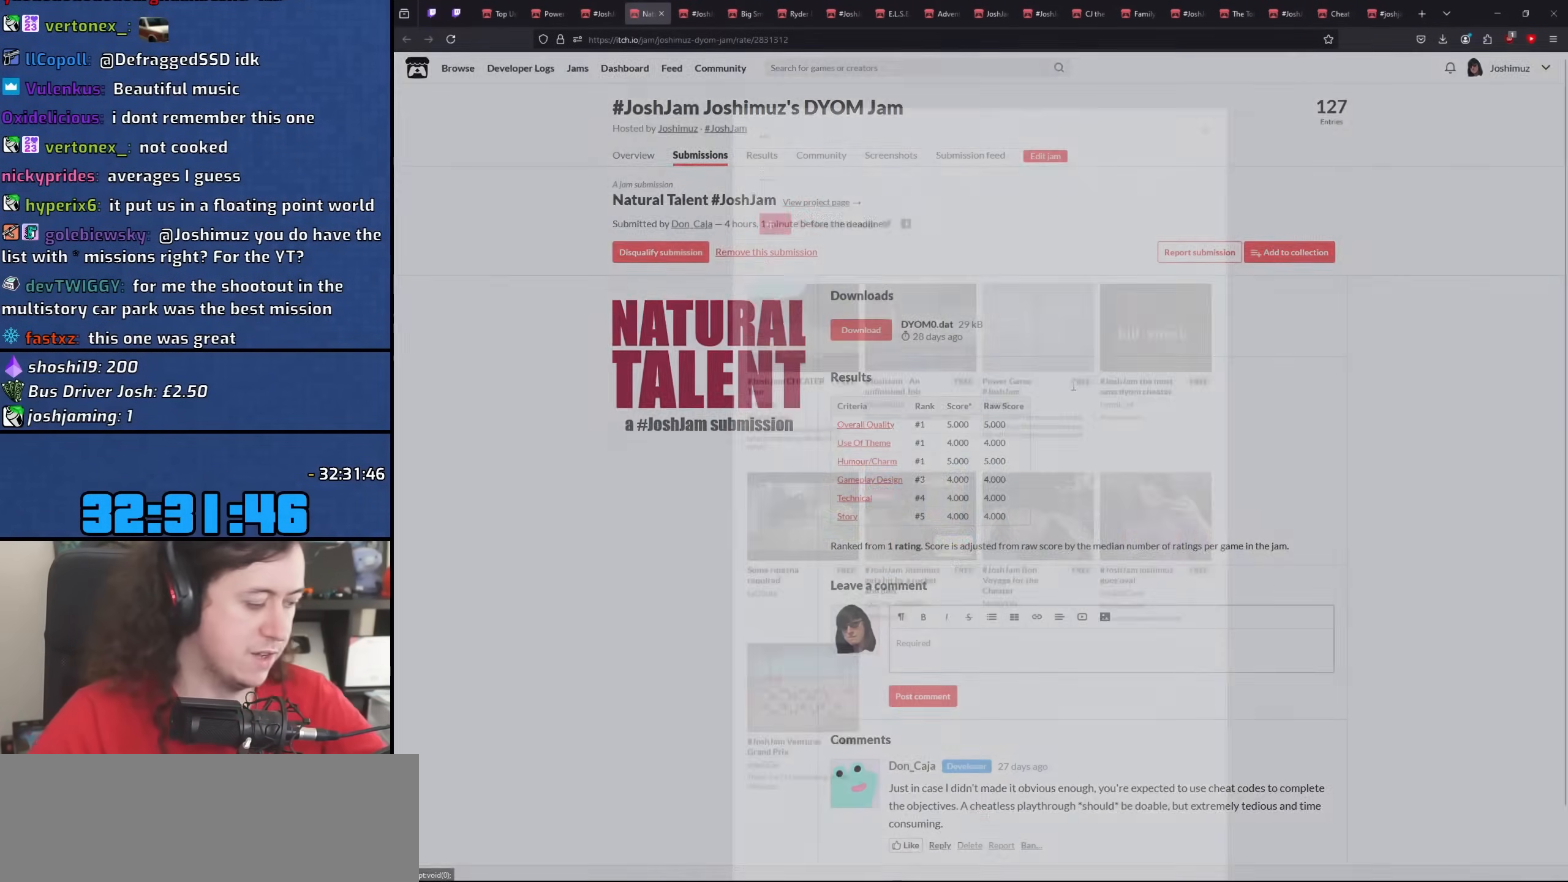
{"keys": [], "mouse": [], "events": []}
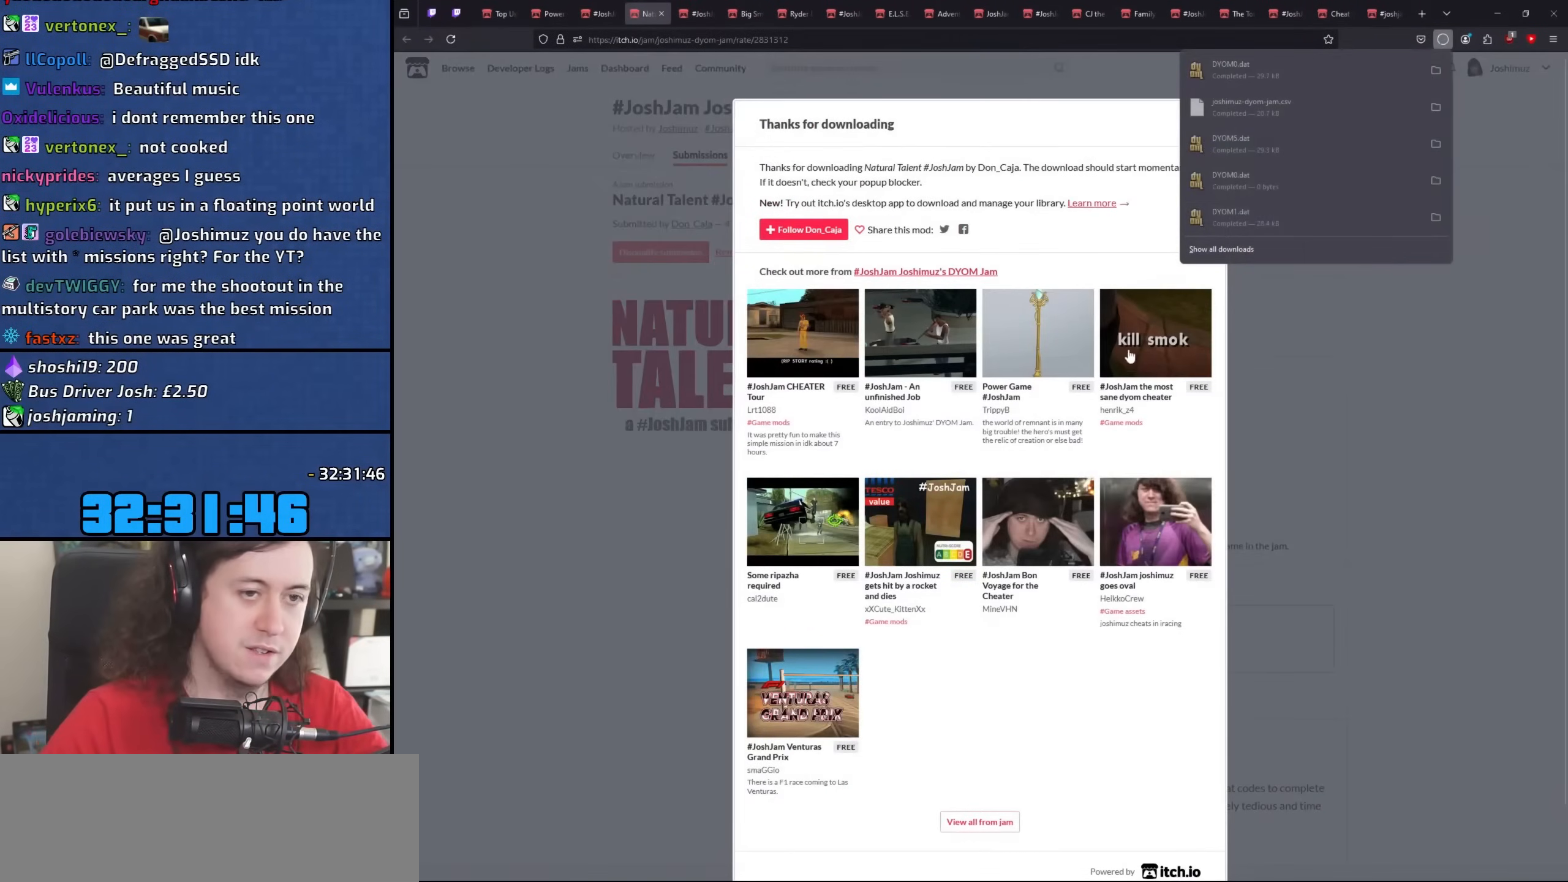
{"keys": [], "mouse": [], "events": []}
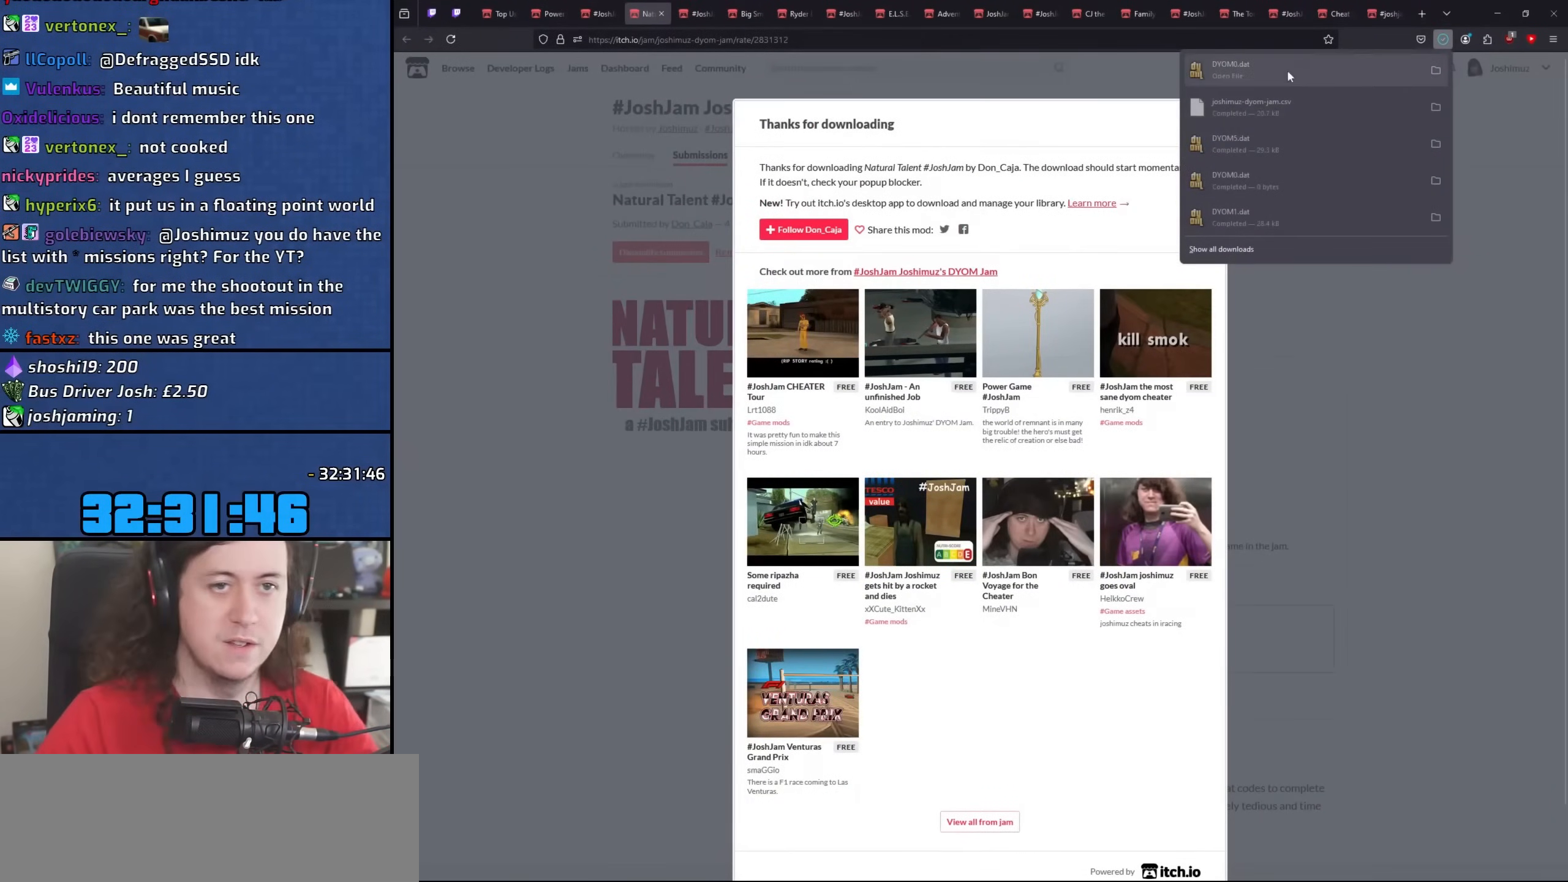
{"keys": [], "mouse": ["left"], "events": [[450, "mouse_left", "down"]]}
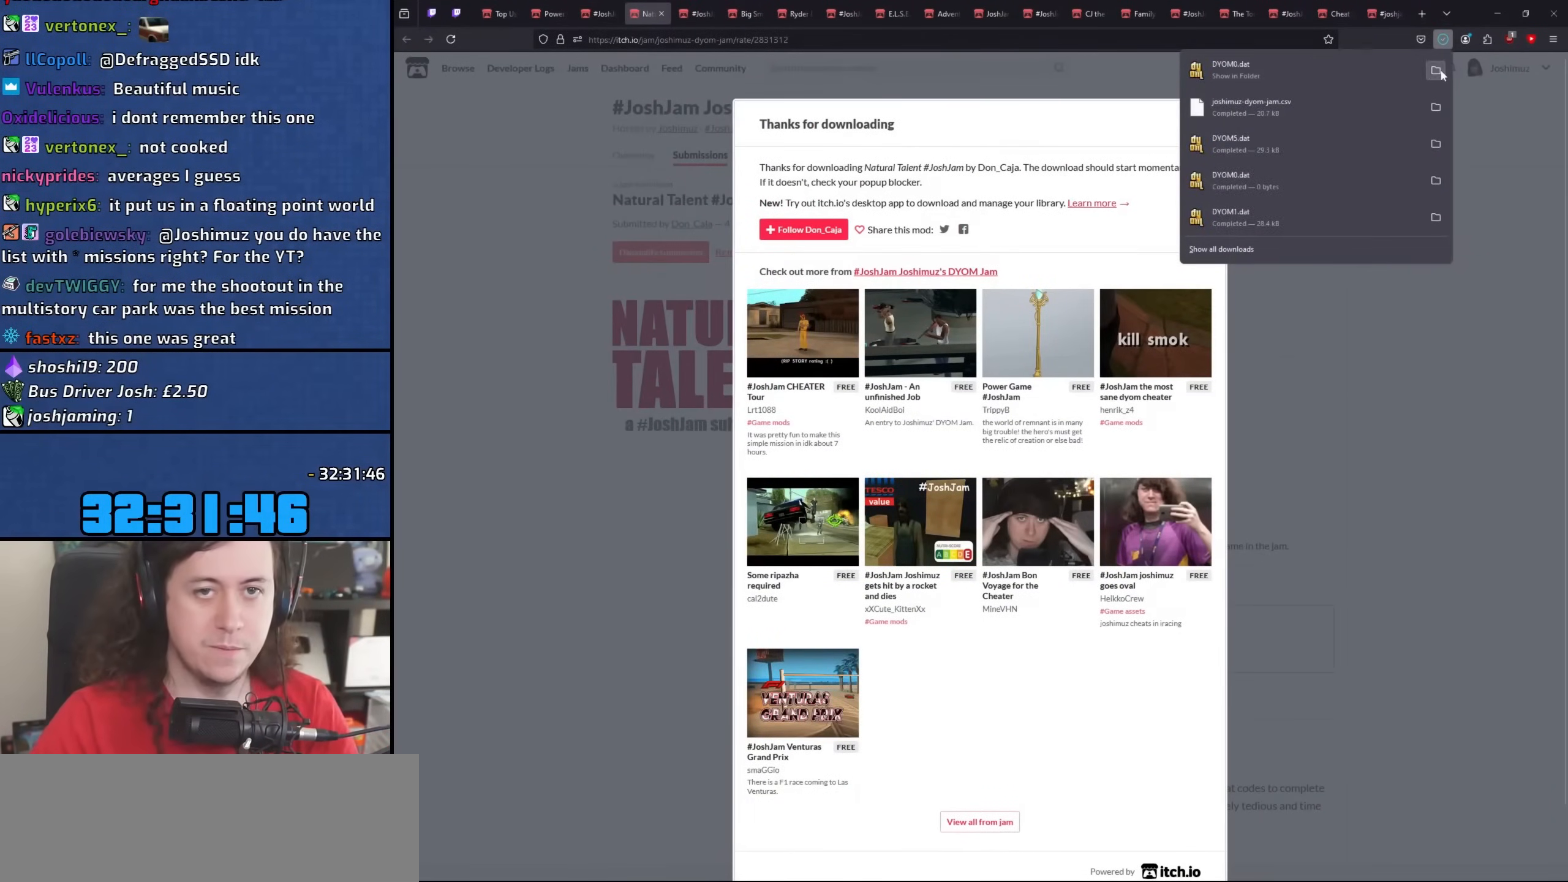
{"keys": [], "mouse": [], "events": [[17, "mouse_left", "up"]]}
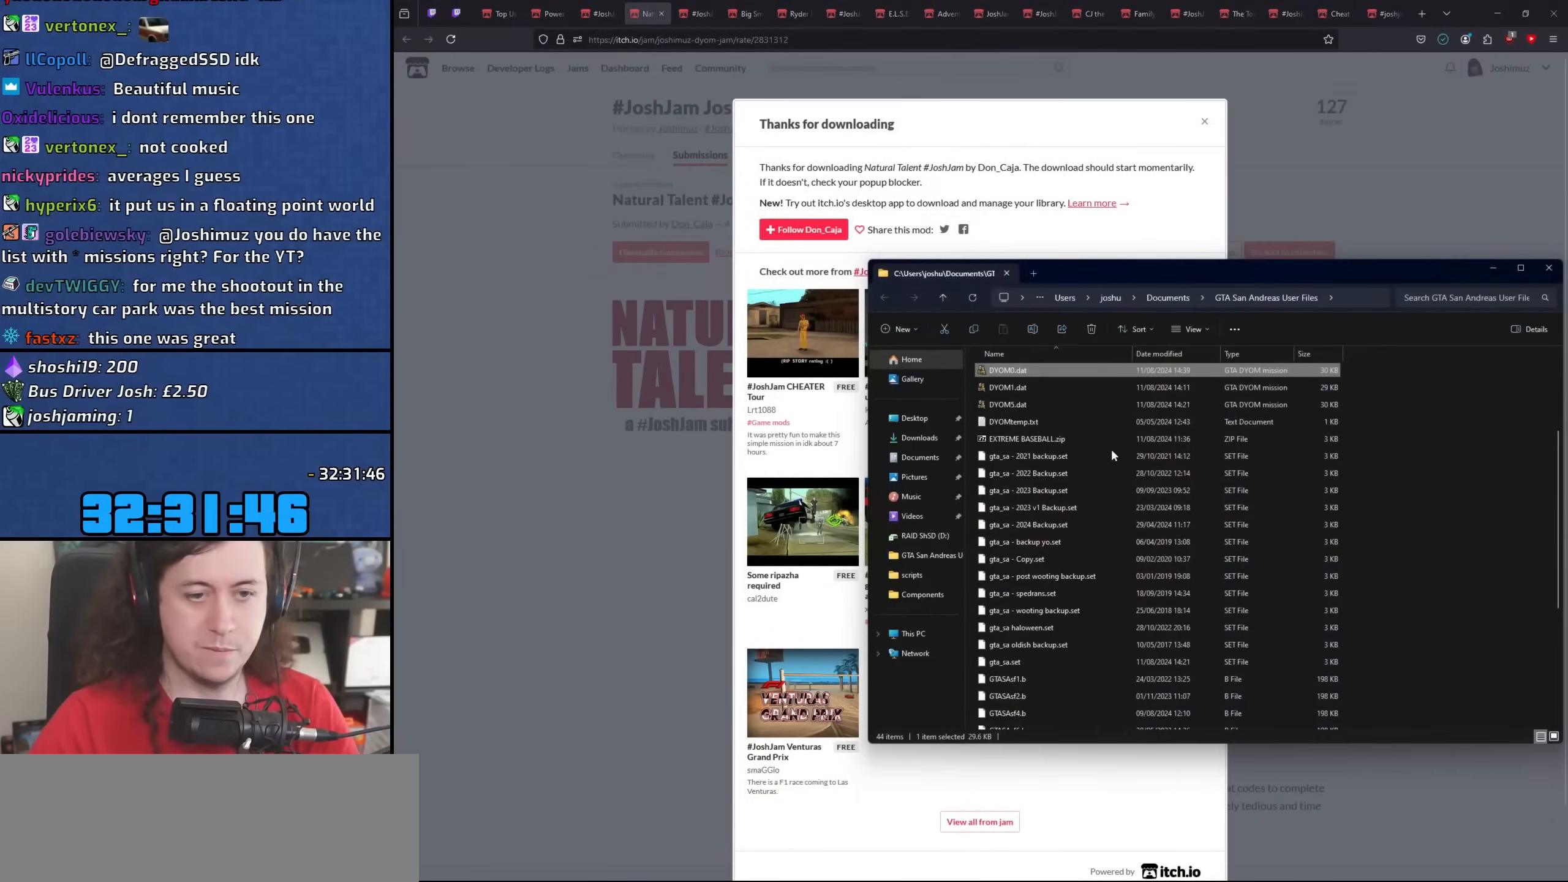
{"keys": [], "mouse": [], "events": []}
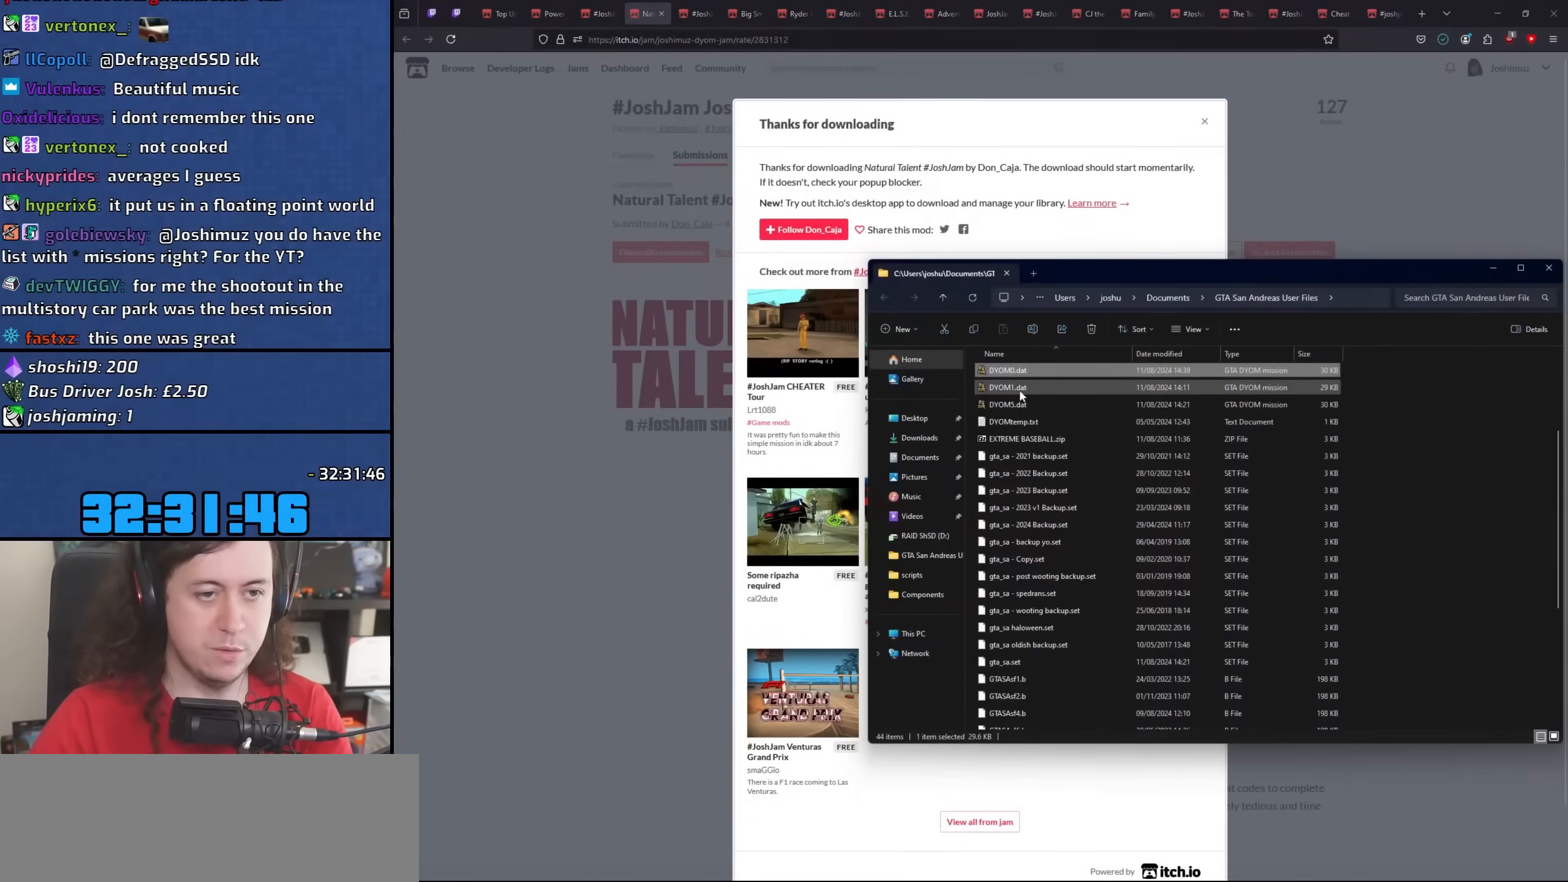
{"keys": [], "mouse": [], "events": [[167, "mouse_wheel", "down"], [333, "mouse_wheel", "up"]]}
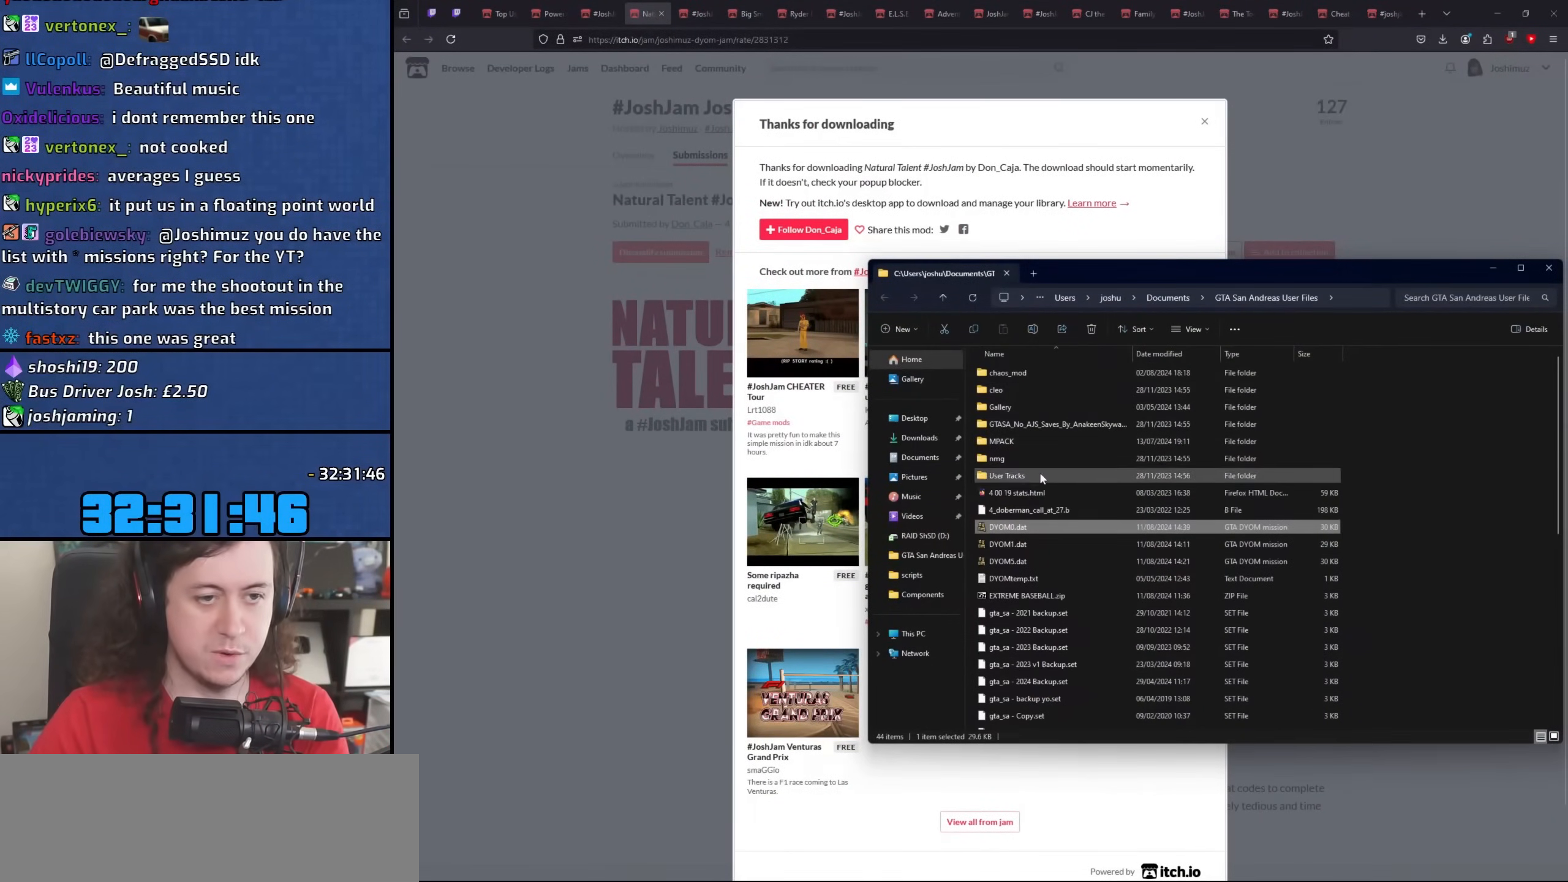
{"keys": [], "mouse": [], "events": []}
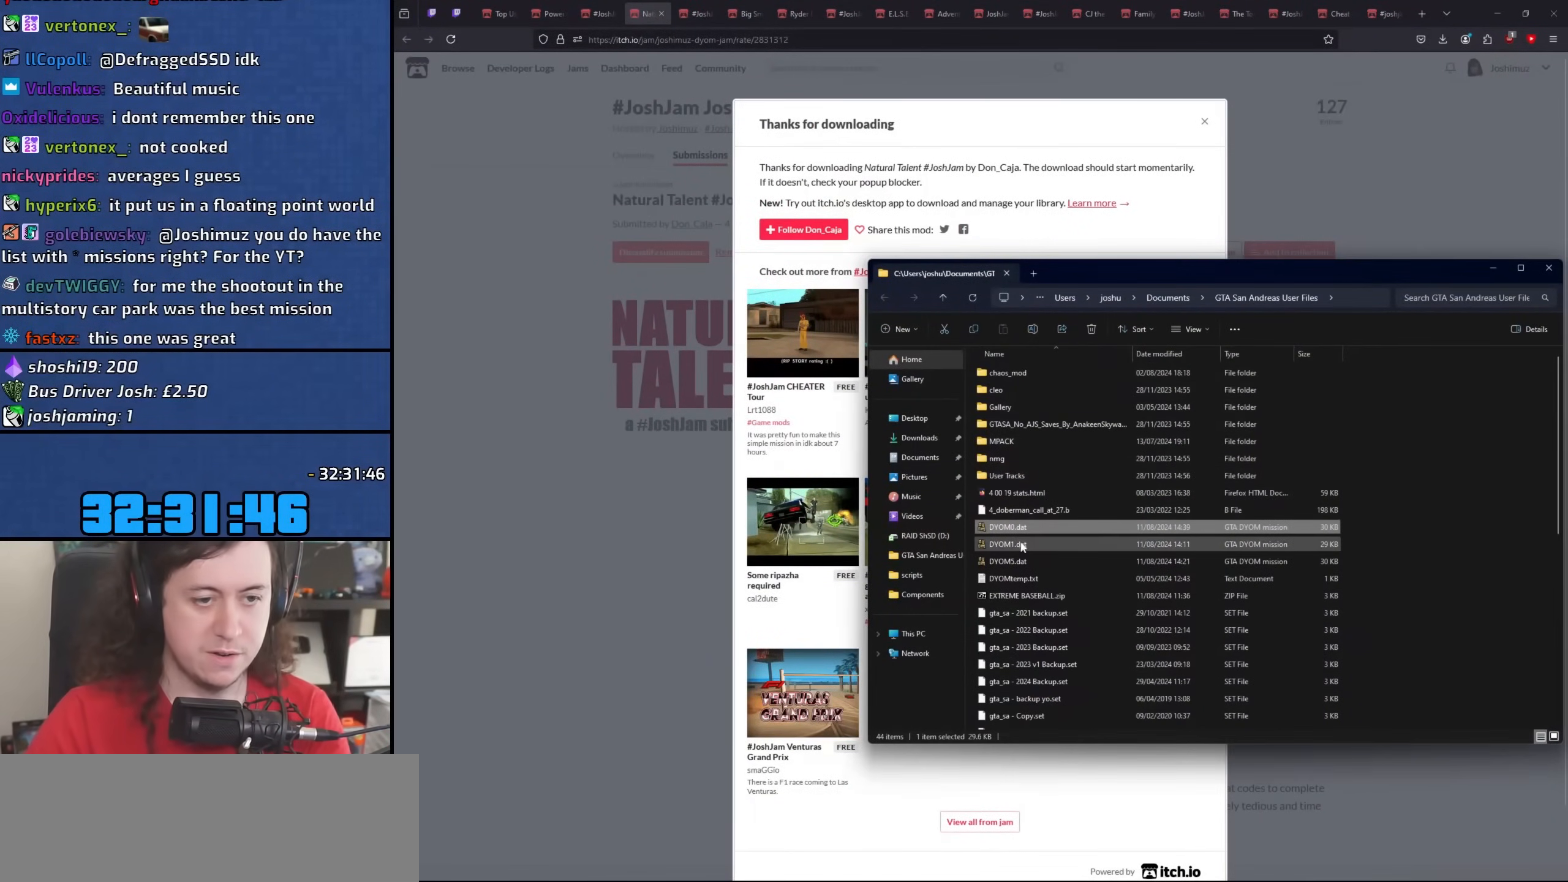
{"keys": [], "mouse": [], "events": [[117, "mouse_left", "down"], [200, "mouse_left", "up"]]}
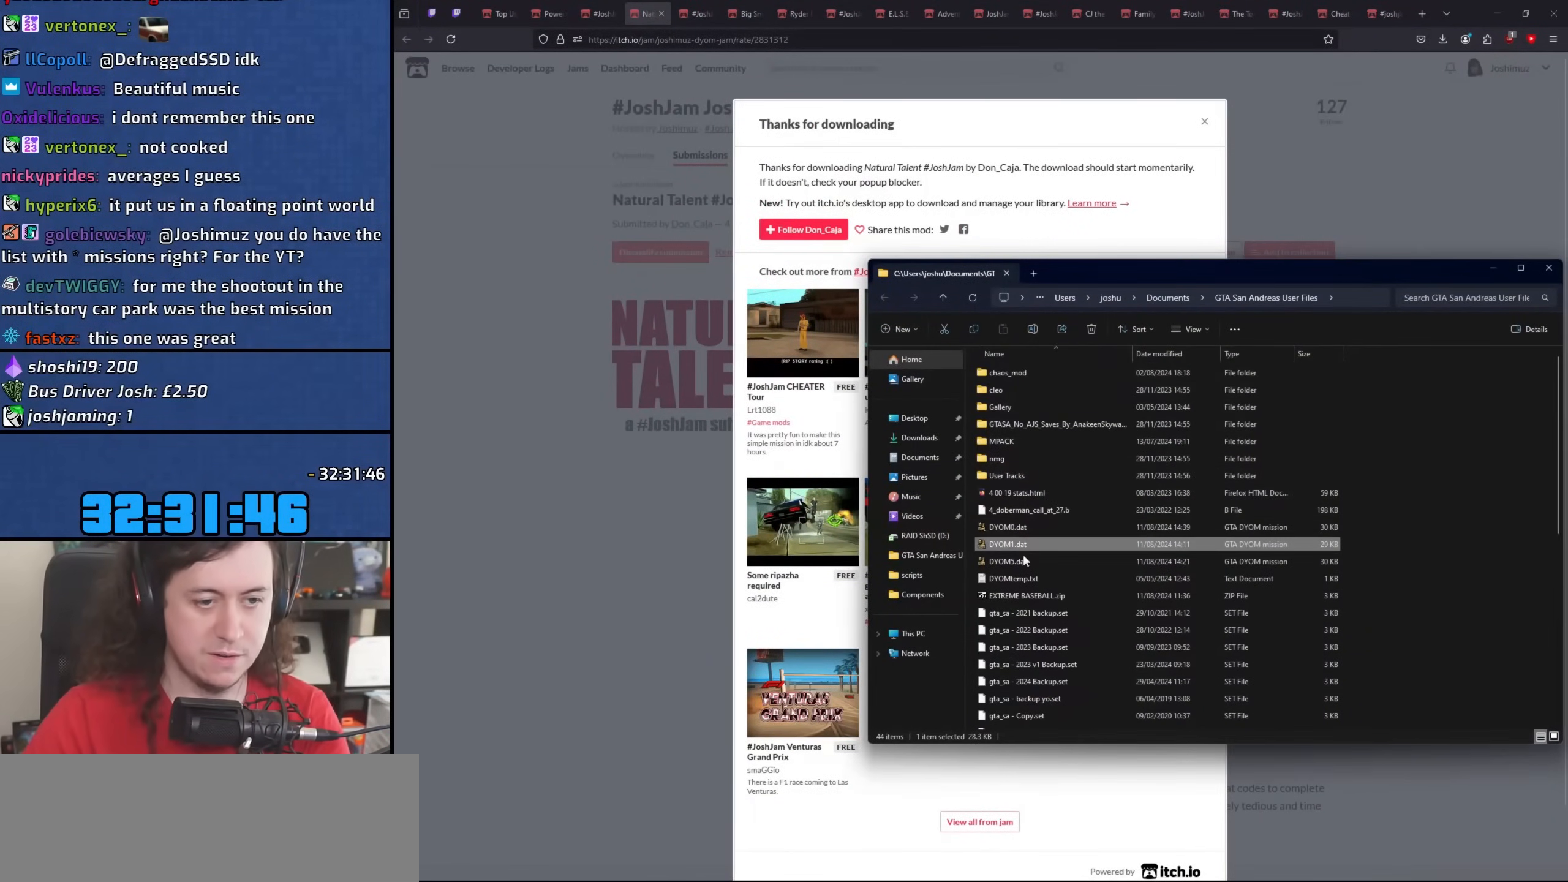
{"keys": [], "mouse": [], "events": [[383, "mouse_left", "down"], [467, "mouse_left", "up"]]}
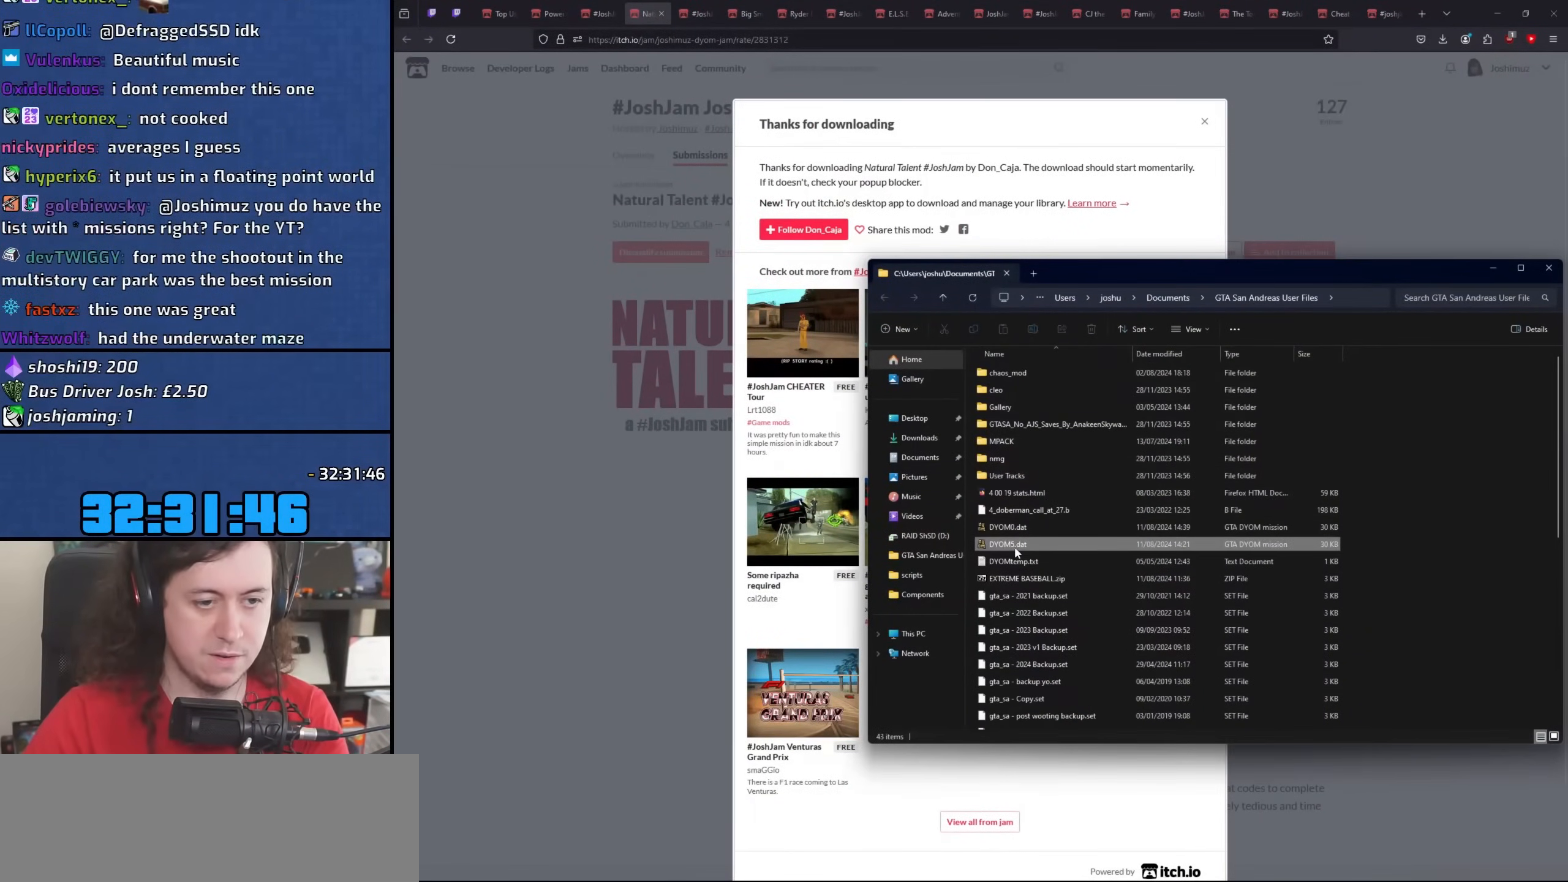
{"keys": [], "mouse": [], "events": [[267, "mouse_left", "down"], [333, "mouse_left", "up"]]}
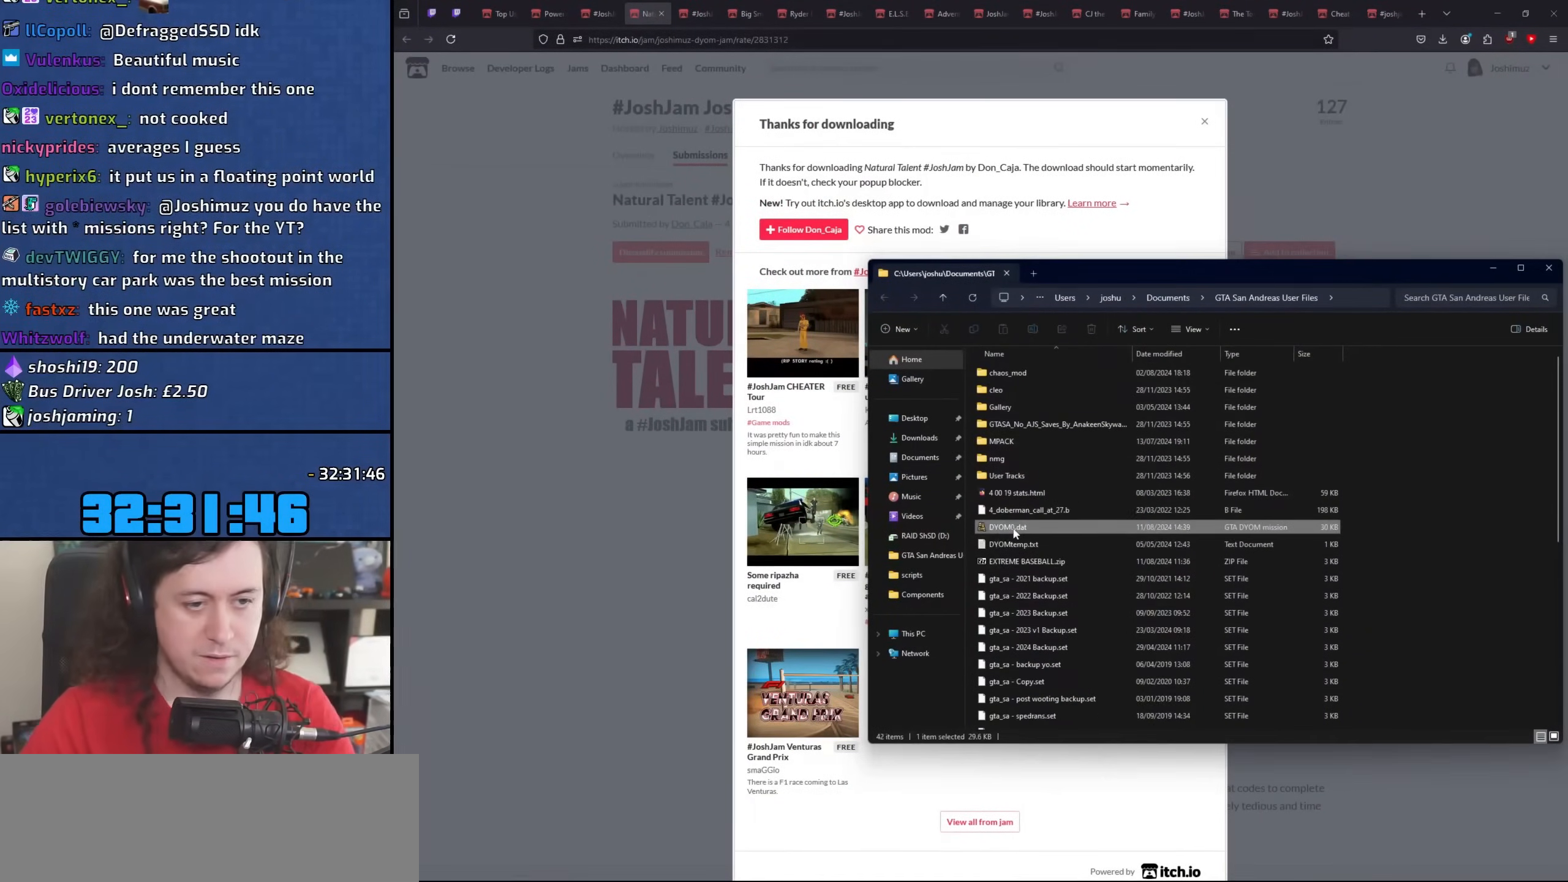
{"keys": [], "mouse": [], "events": []}
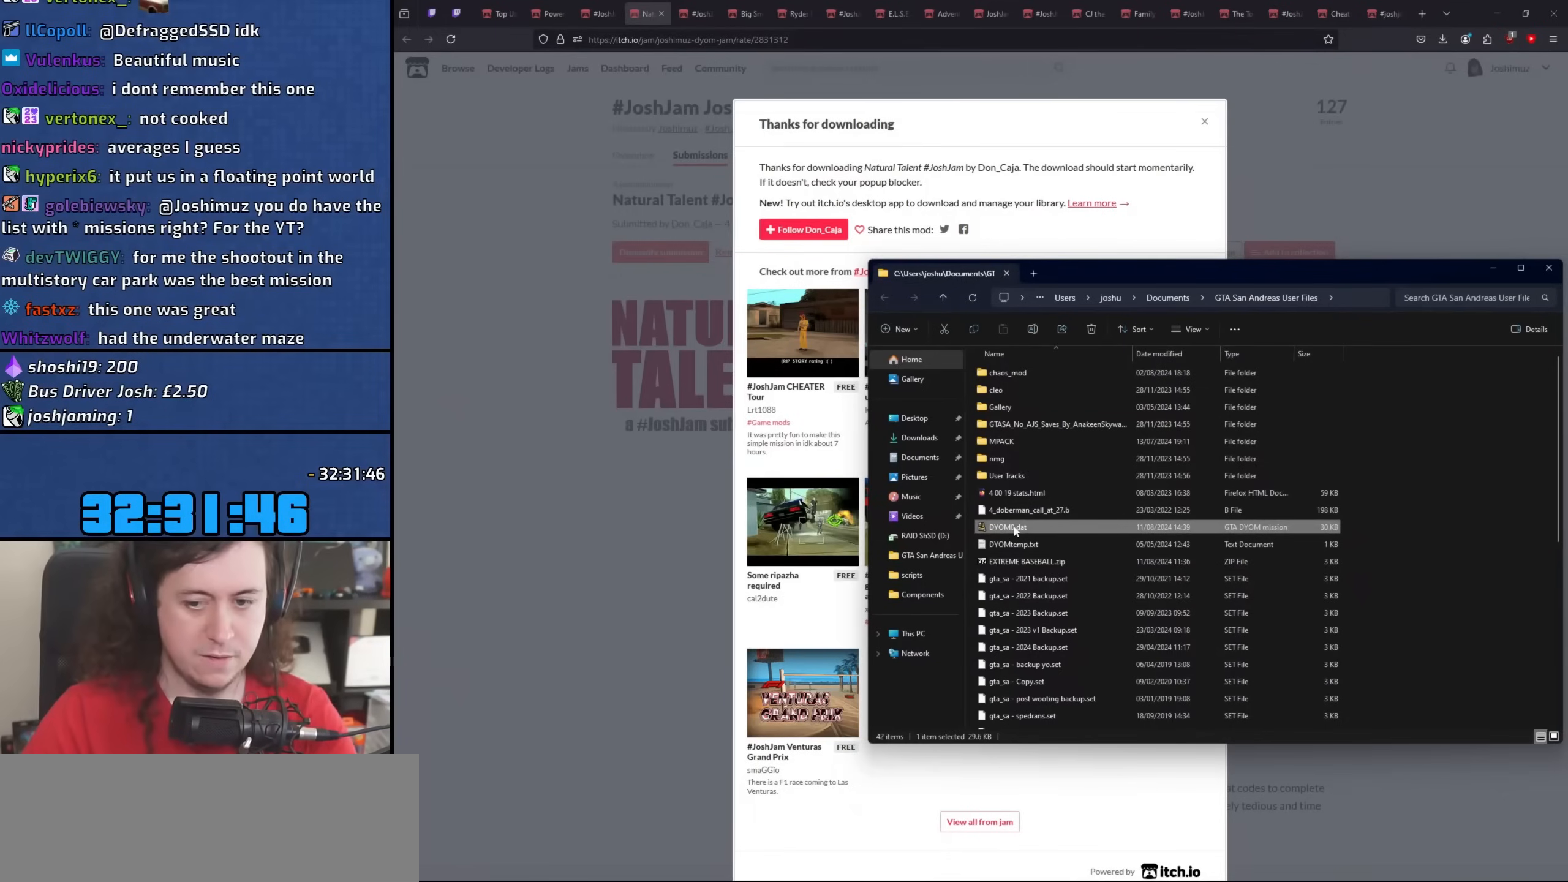
{"keys": [], "mouse": [], "events": []}
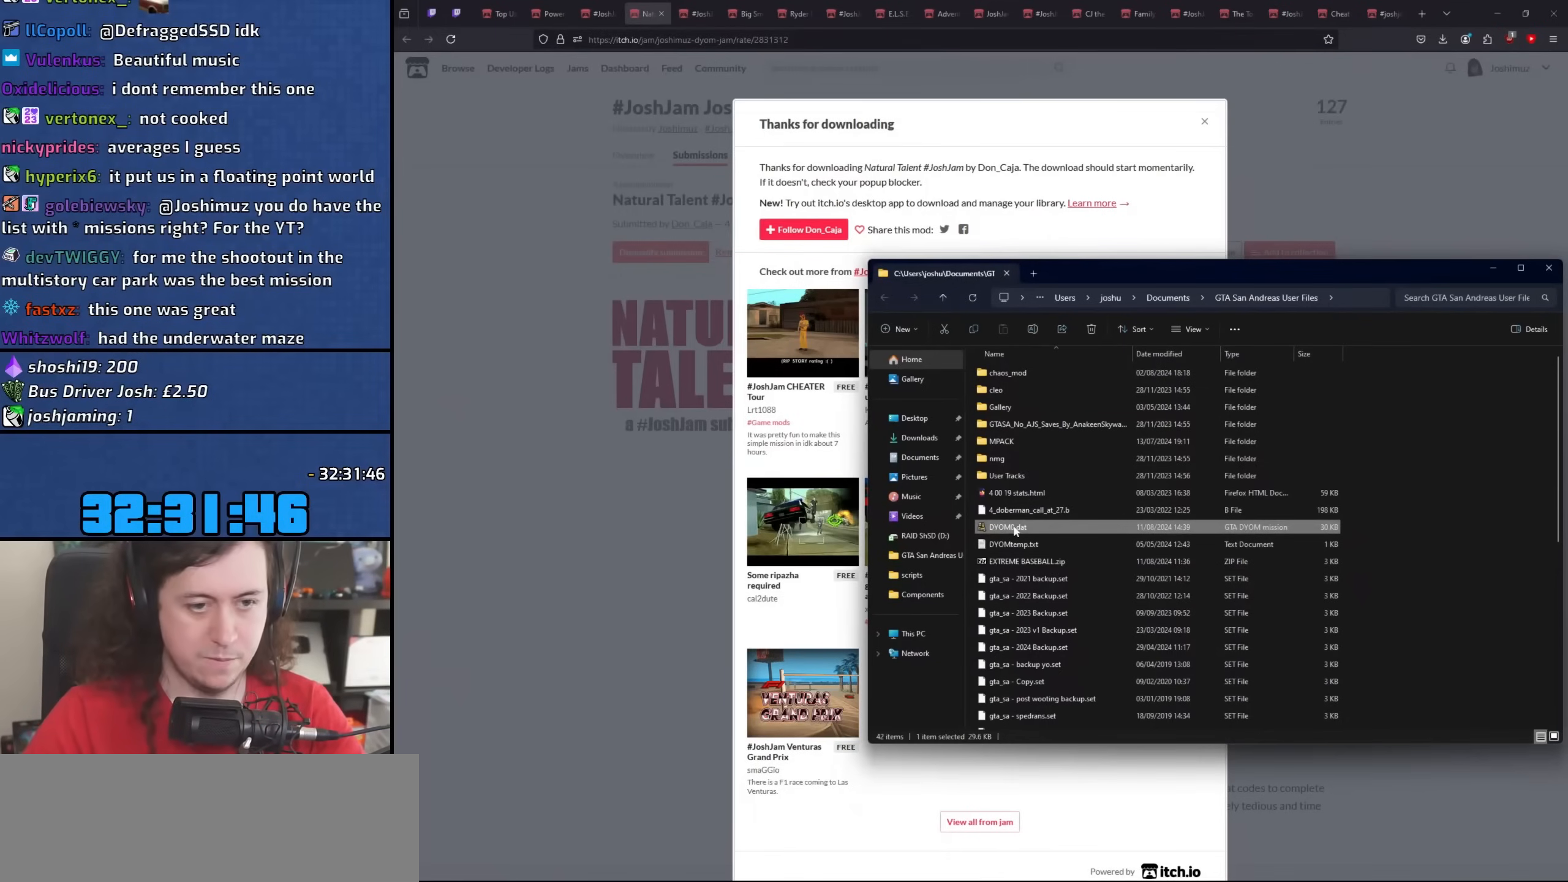
{"keys": [], "mouse": ["left"], "events": [[200, "f2", "down"], [267, "f2", "up"], [450, "mouse_left", "down"]]}
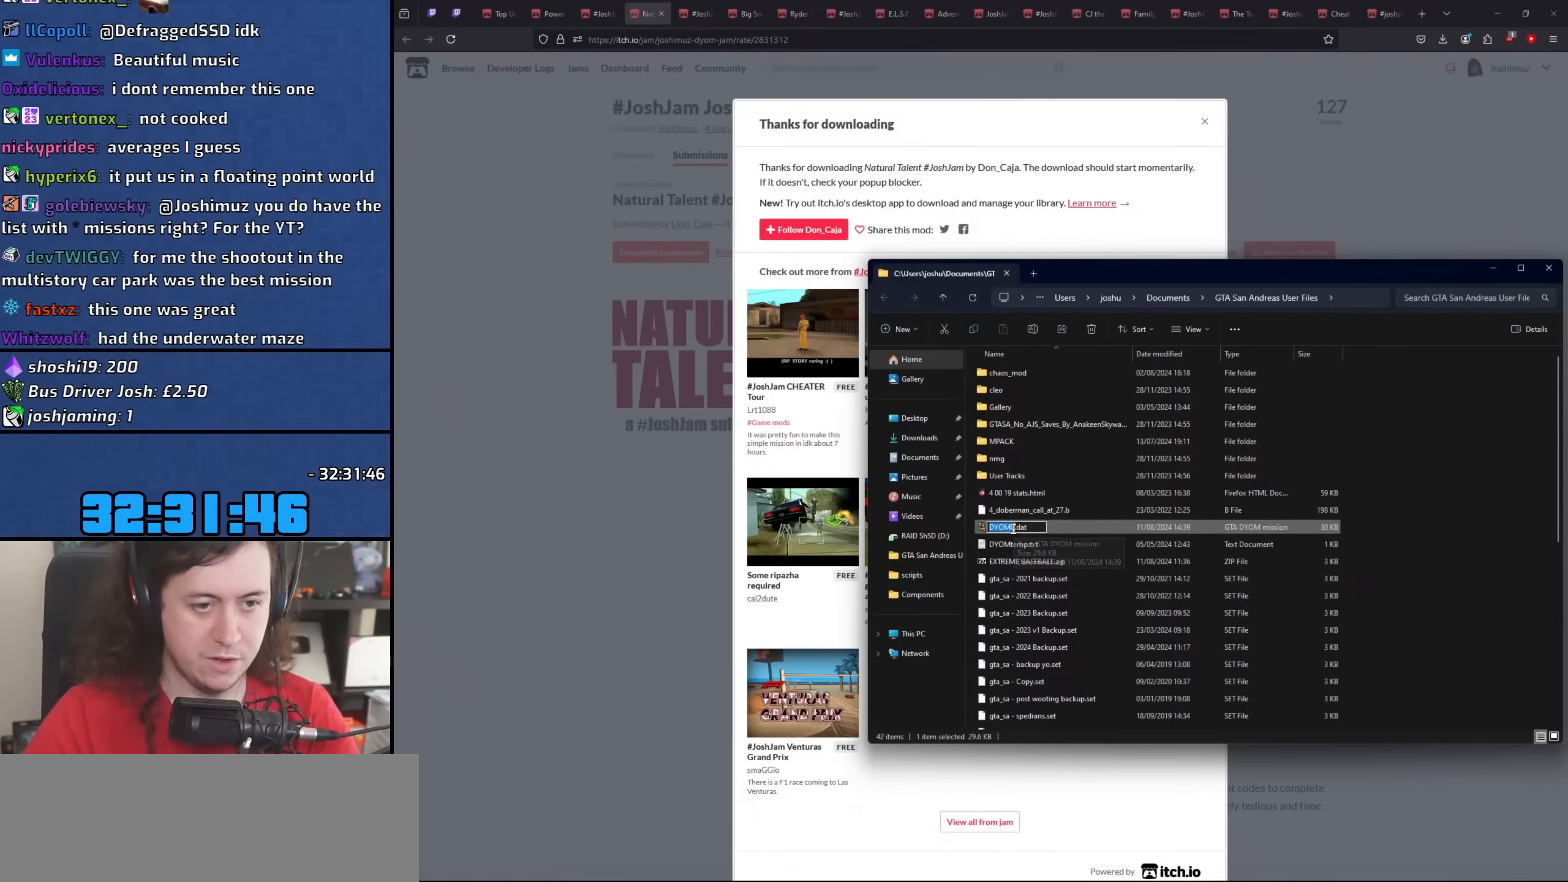
{"keys": ["1"], "mouse": [], "events": [[33, "mouse_left", "up"], [400, "1", "down"]]}
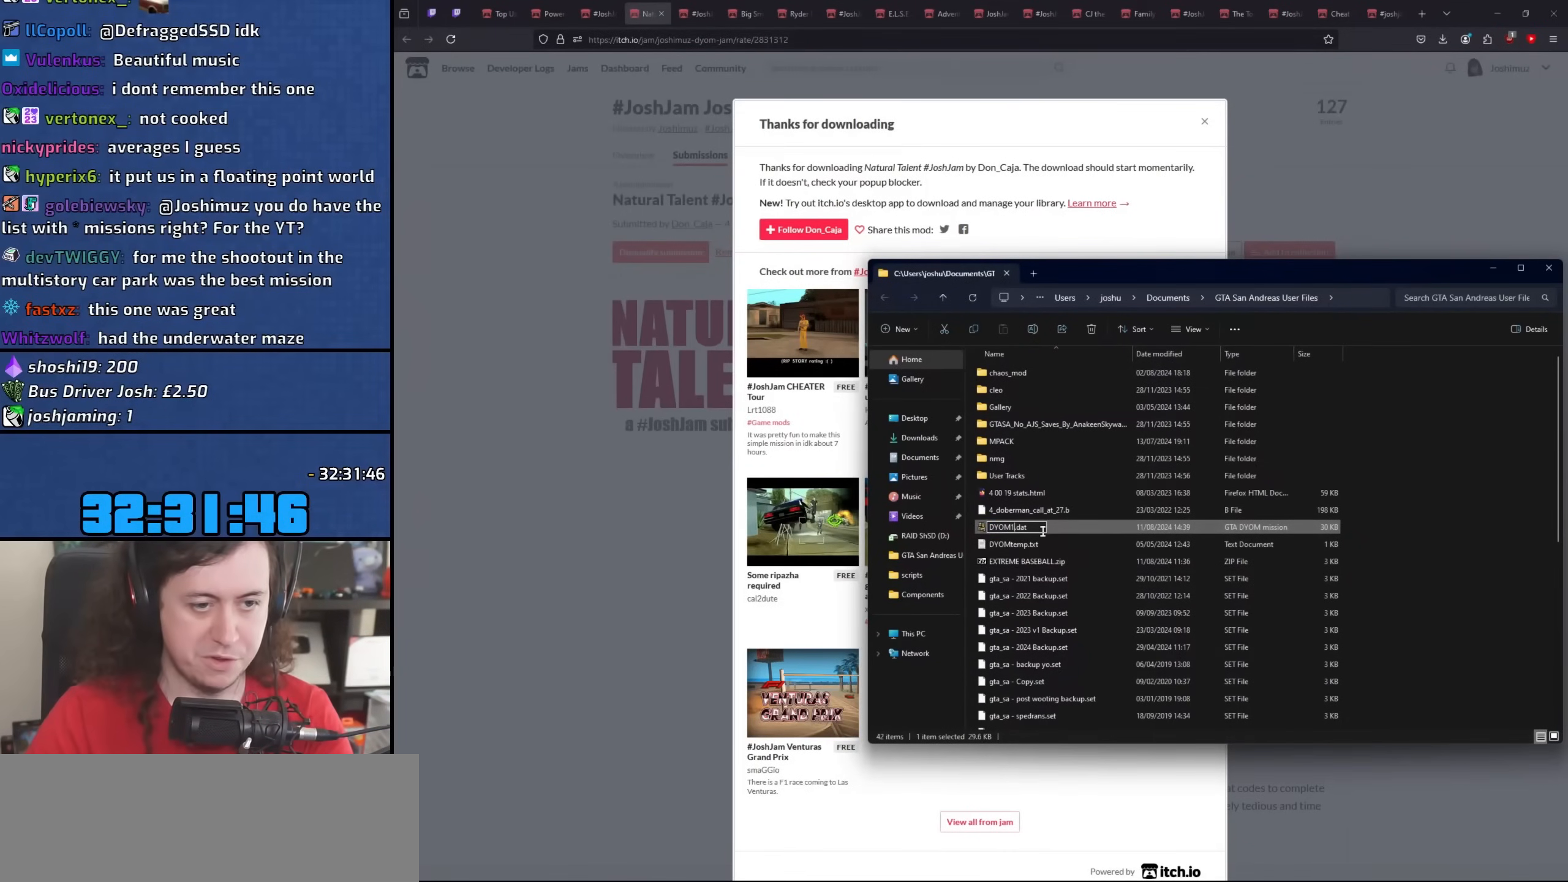
{"keys": [], "mouse": [], "events": [[17, "1", "up"]]}